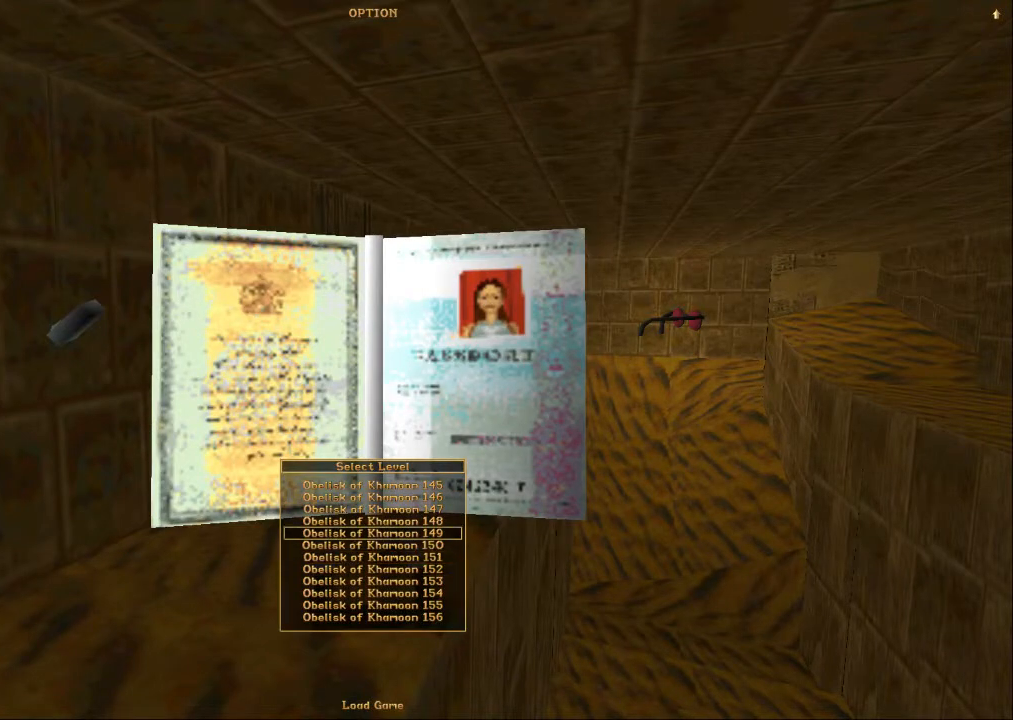
Gameplay with a controller (PlayStation layout); each line is a JSON object with the inputs held at the frame after it. "events" lists button and stick changes between this image and that frame as [ms after this image, input, new state], when the widget could be followed in between. Not read: L3 R3.
{"buttons": [], "left_stick": "center", "right_stick": "center", "events": [[300, "DPAD_DOWN", "down"], [367, "DPAD_DOWN", "up"]]}
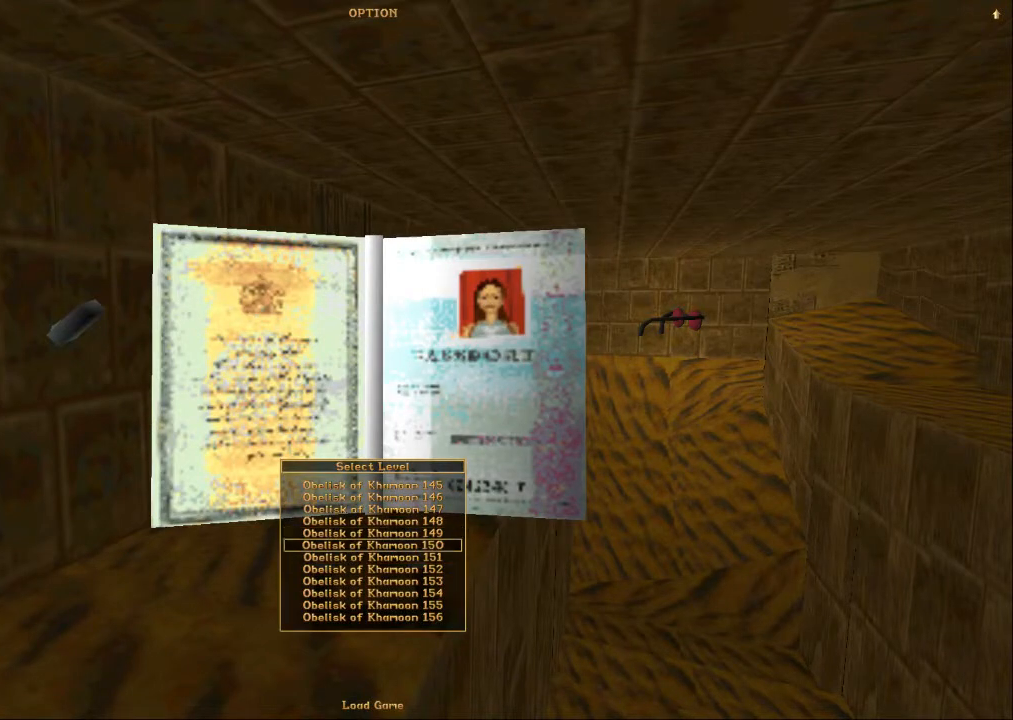
{"buttons": [], "left_stick": "center", "right_stick": "center", "events": []}
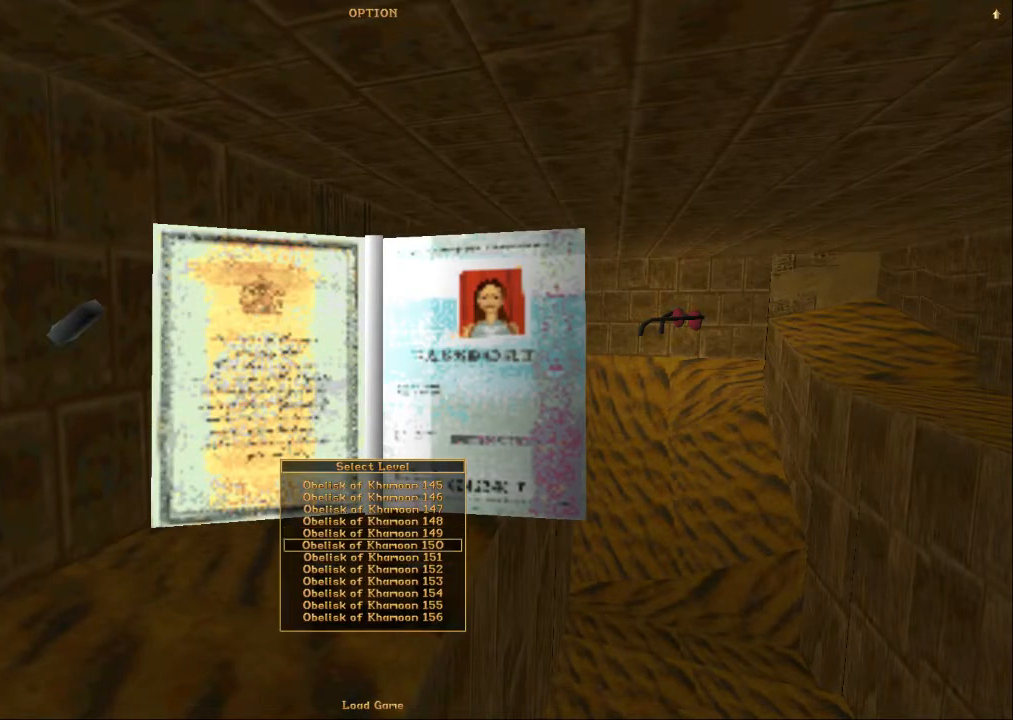
{"buttons": [], "left_stick": "center", "right_stick": "center", "events": [[33, "DPAD_DOWN", "down"], [167, "DPAD_DOWN", "up"], [367, "DPAD_UP", "down"], [500, "DPAD_UP", "up"]]}
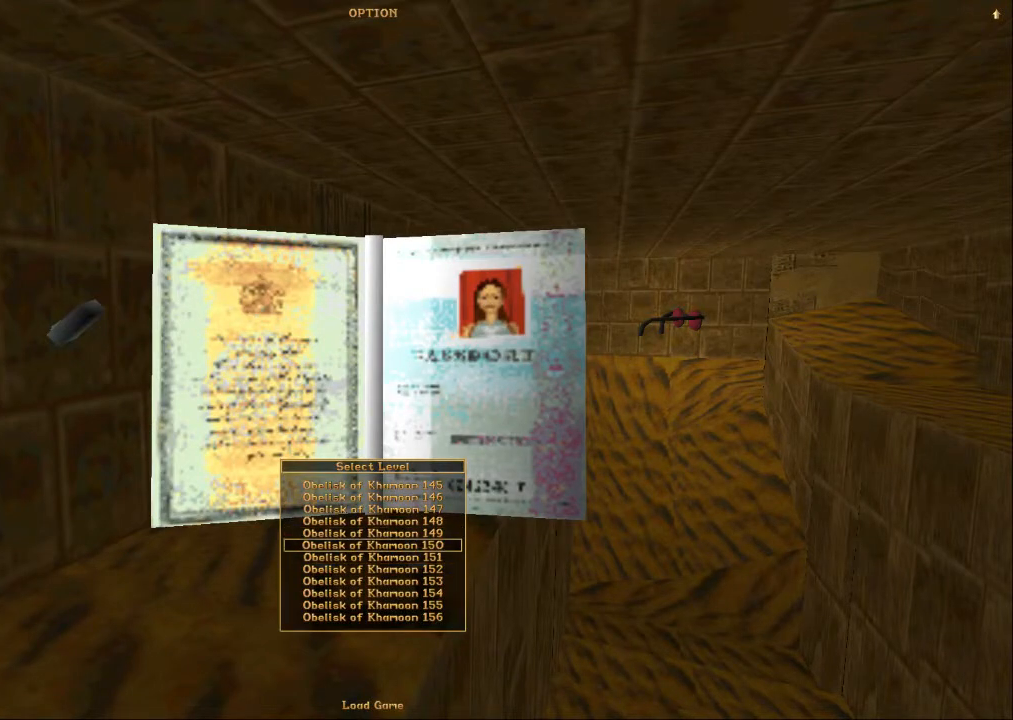
{"buttons": [], "left_stick": "center", "right_stick": "center", "events": [[300, "DPAD_DOWN", "down"], [400, "DPAD_DOWN", "up"]]}
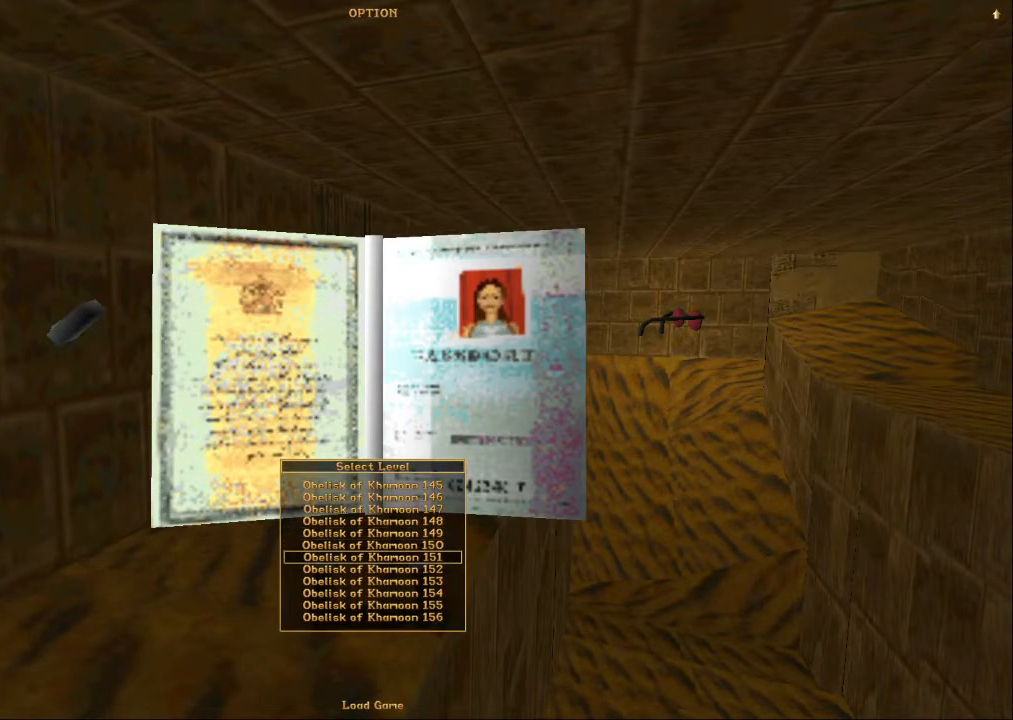
{"buttons": [], "left_stick": "center", "right_stick": "center", "events": [[67, "DPAD_UP", "down"], [200, "DPAD_UP", "up"]]}
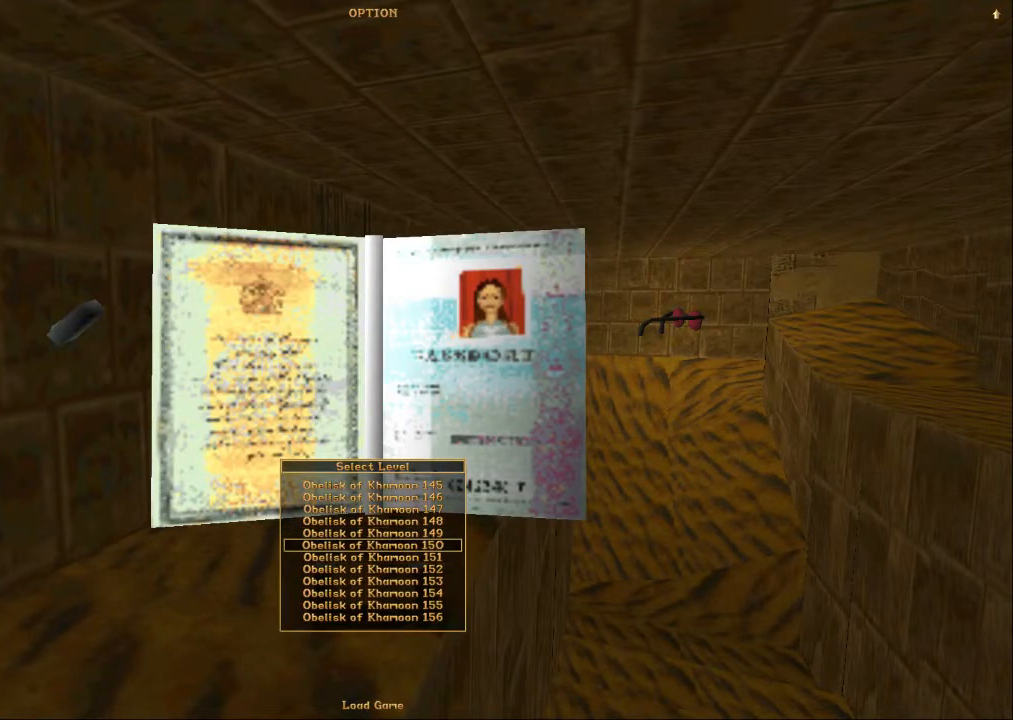
{"buttons": [], "left_stick": "center", "right_stick": "center", "events": [[333, "DPAD_UP", "down"], [467, "DPAD_UP", "up"]]}
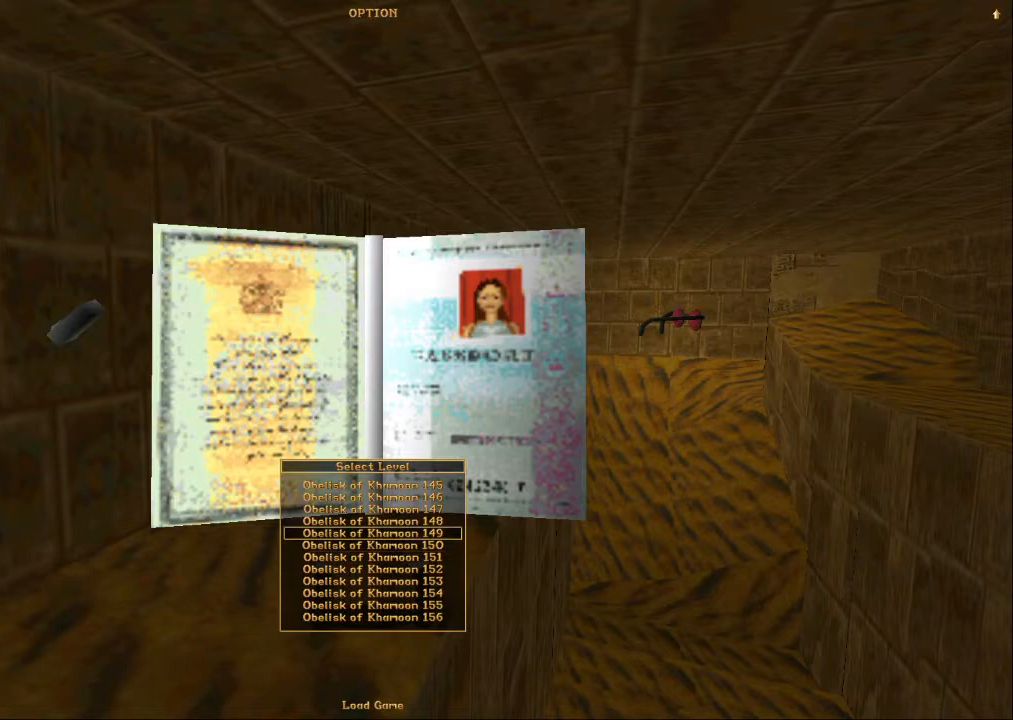
{"buttons": ["CROSS"], "left_stick": "center", "right_stick": "center", "events": [[133, "CROSS", "down"], [267, "CROSS", "up"], [300, "CROSS", "down"]]}
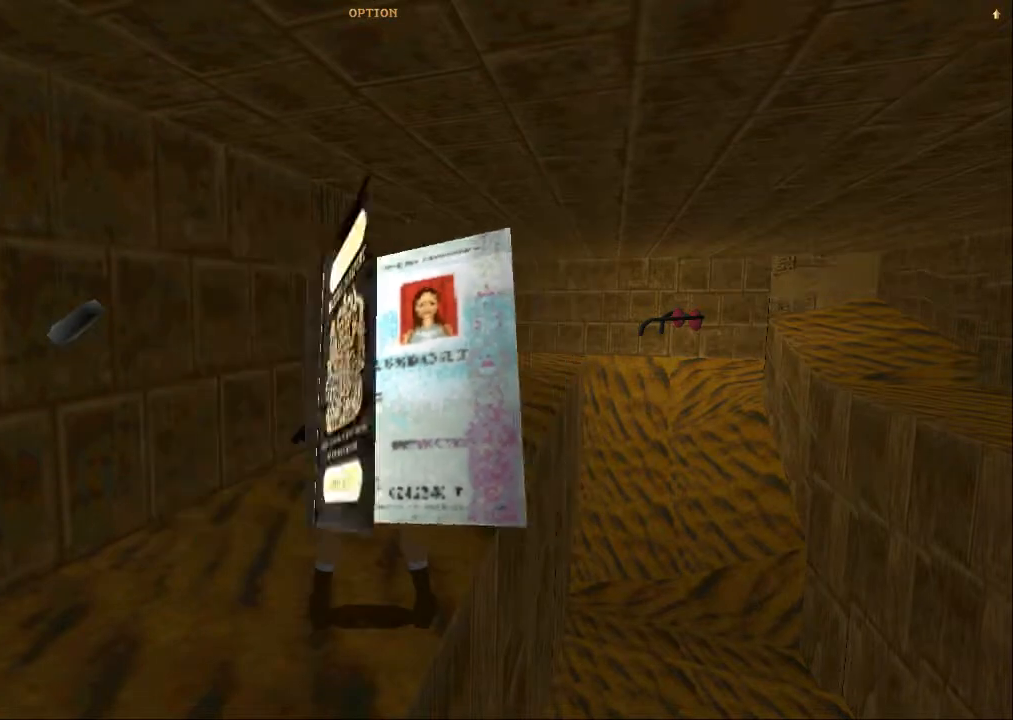
{"buttons": ["CROSS"], "left_stick": "center", "right_stick": "center", "events": []}
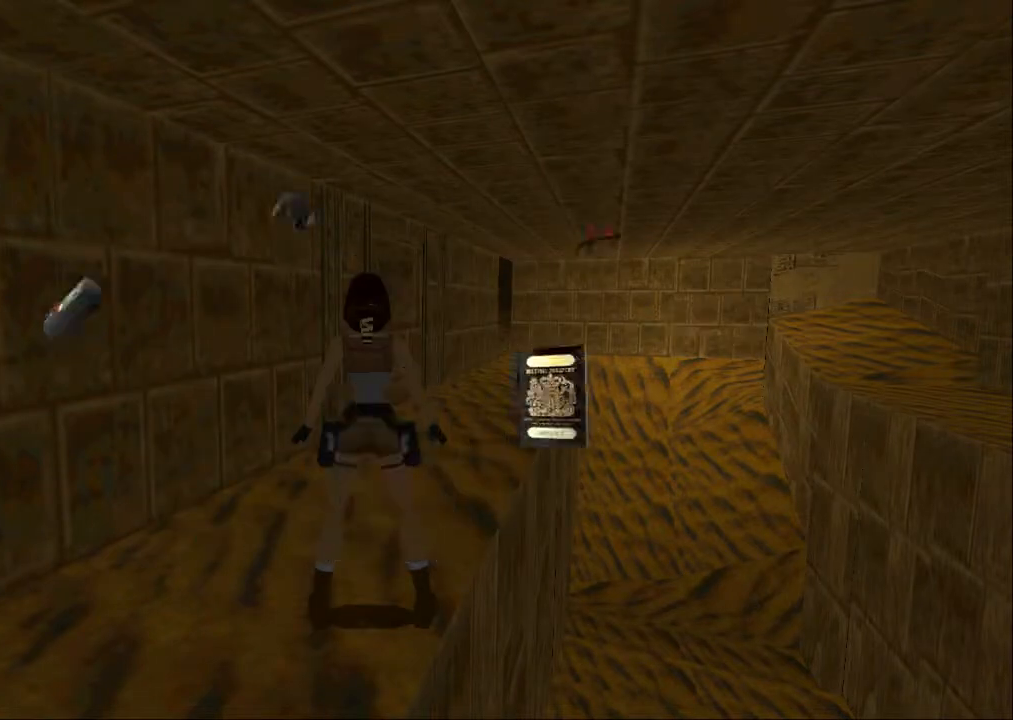
{"buttons": ["CROSS"], "left_stick": "center", "right_stick": "center", "events": []}
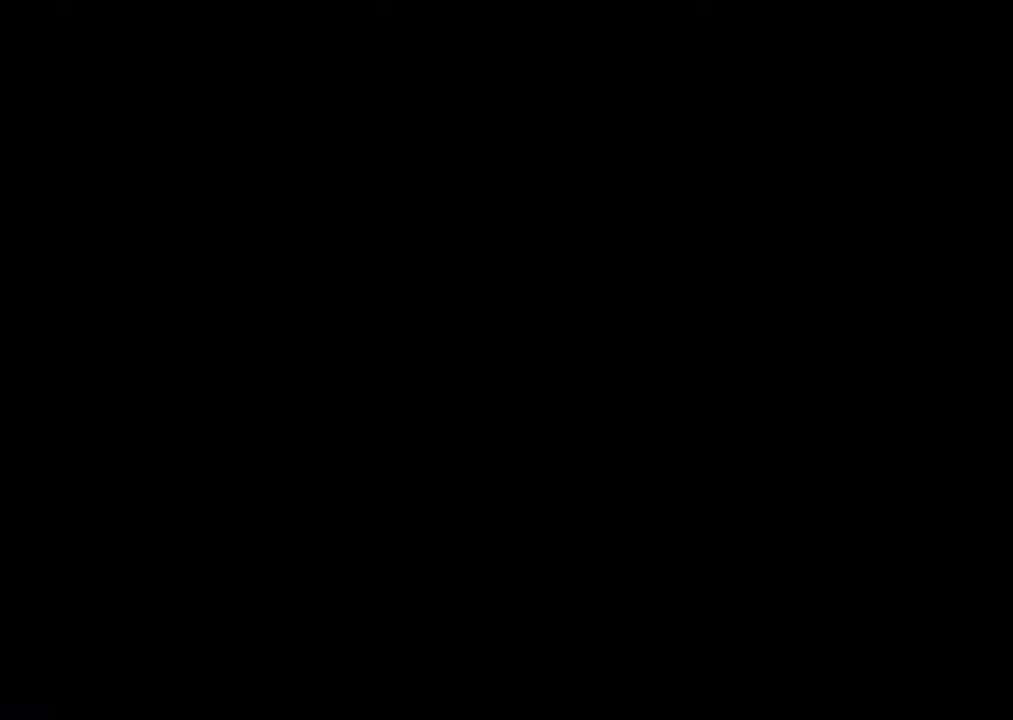
{"buttons": [], "left_stick": "center", "right_stick": "center", "events": [[100, "right_stick", "right"], [300, "CROSS", "up"], [333, "right_stick", "center"]]}
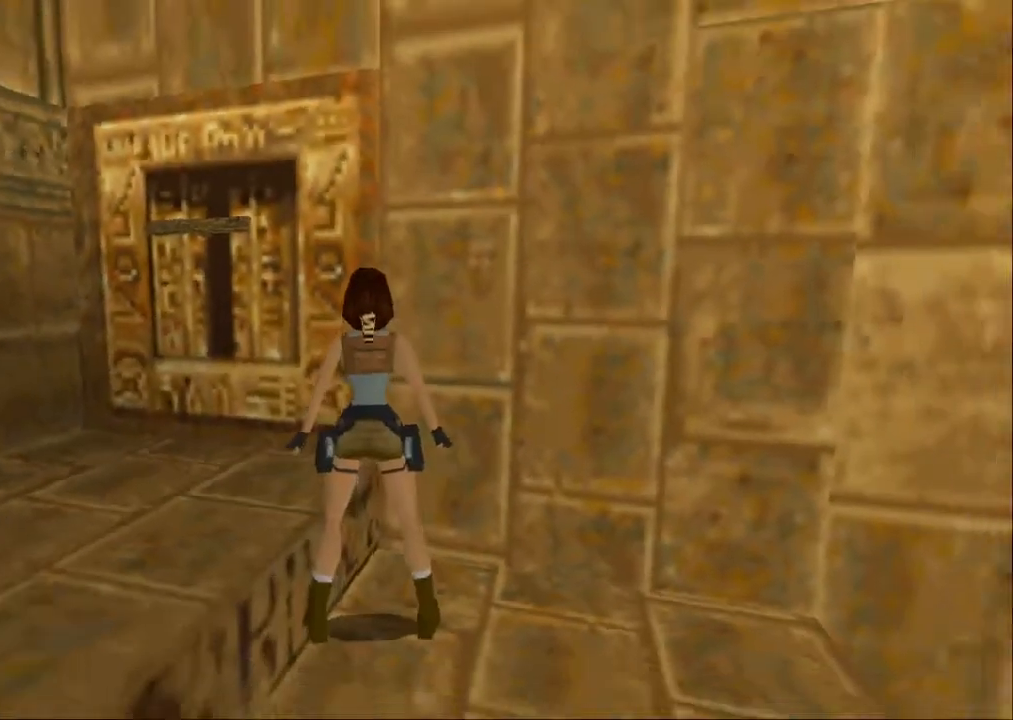
{"buttons": [], "left_stick": "center", "right_stick": "center", "events": []}
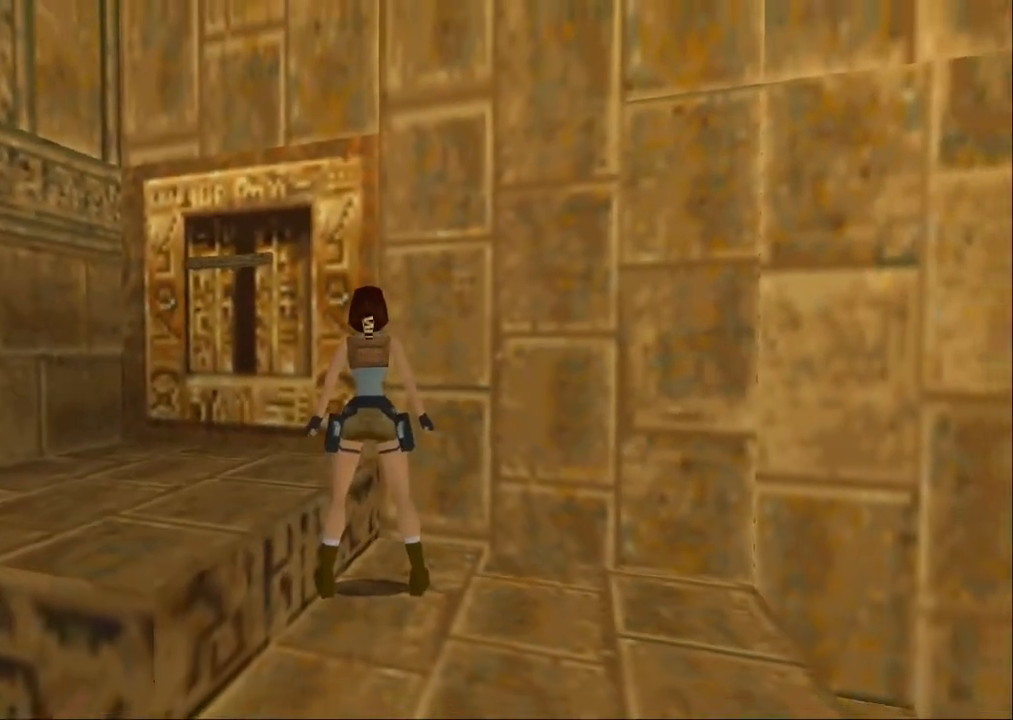
{"buttons": ["DPAD_LEFT"], "left_stick": "center", "right_stick": "center", "events": [[167, "DPAD_LEFT", "down"]]}
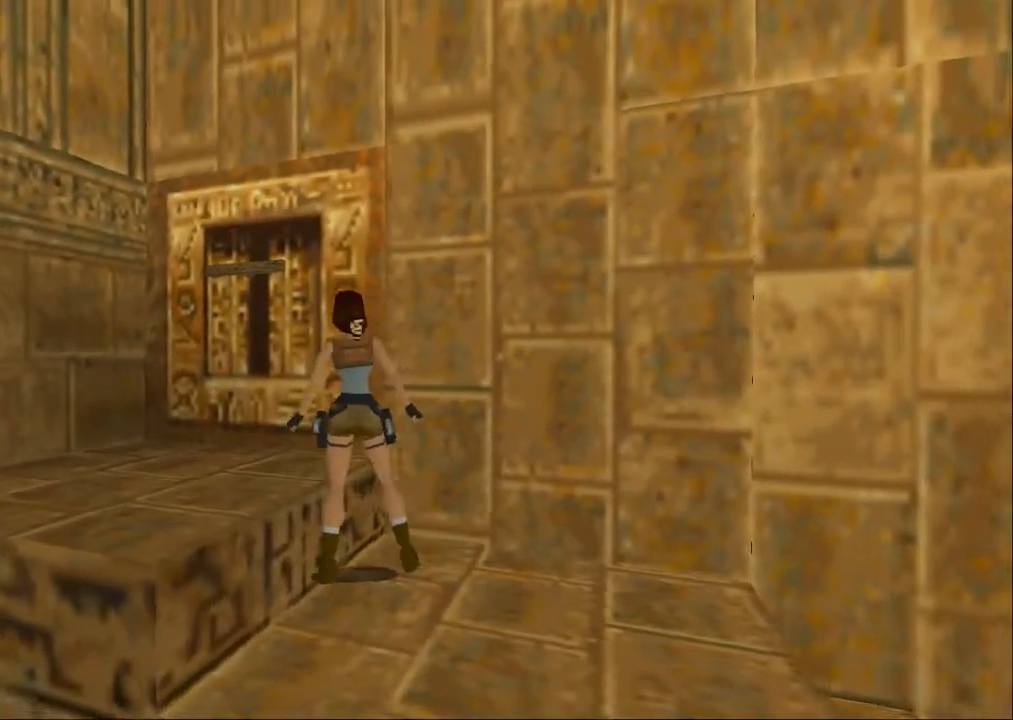
{"buttons": ["DPAD_UP", "DPAD_LEFT"], "left_stick": "center", "right_stick": "center", "events": [[267, "DPAD_UP", "down"]]}
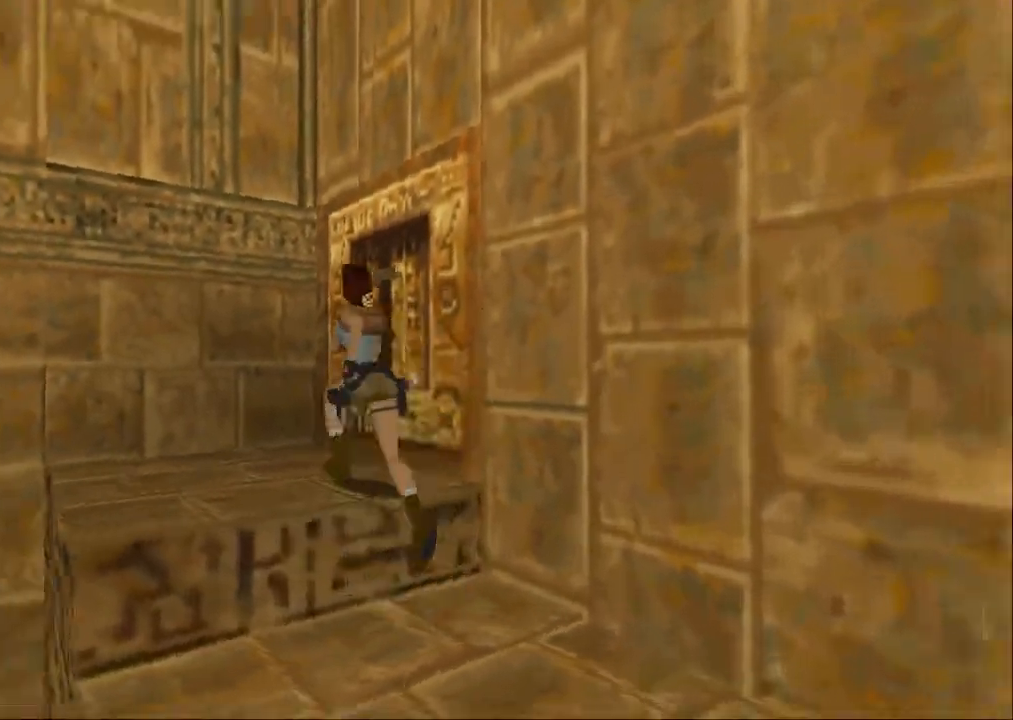
{"buttons": ["SQUARE", "DPAD_UP"], "left_stick": "center", "right_stick": "center", "events": [[267, "SQUARE", "down"], [433, "DPAD_LEFT", "up"]]}
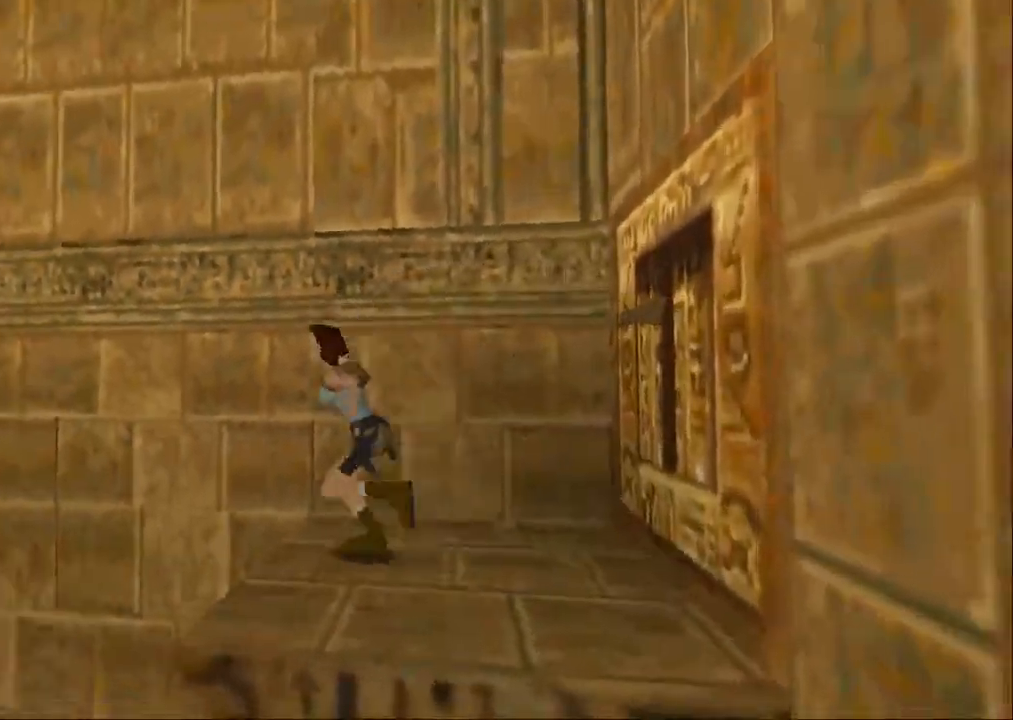
{"buttons": ["SQUARE", "DPAD_UP", "DPAD_LEFT"], "left_stick": "center", "right_stick": "center", "events": [[167, "DPAD_LEFT", "down"]]}
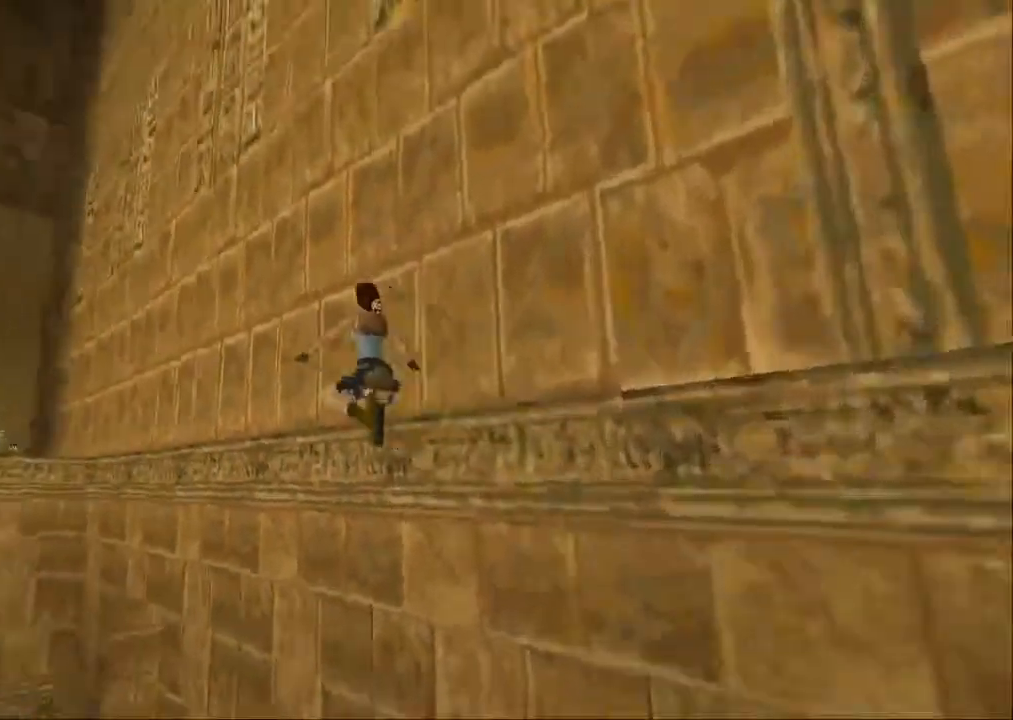
{"buttons": ["SQUARE", "DPAD_UP", "DPAD_LEFT"], "left_stick": "center", "right_stick": "center", "events": [[233, "DPAD_LEFT", "up"], [467, "DPAD_LEFT", "down"]]}
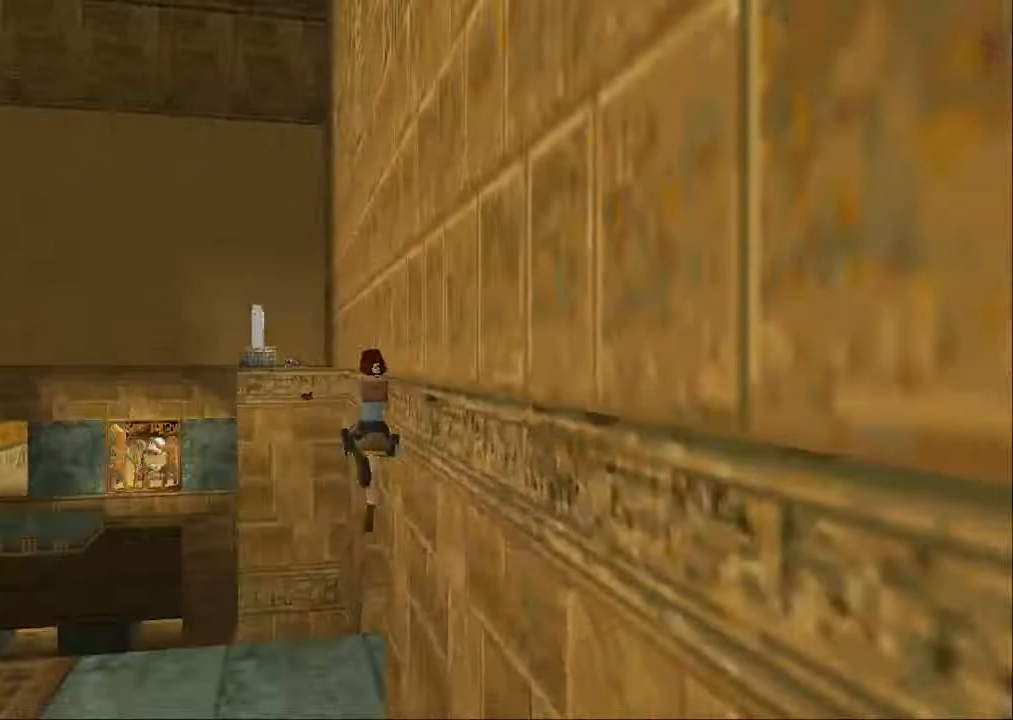
{"buttons": ["CROSS", "DPAD_UP"], "left_stick": "center", "right_stick": "center", "events": [[167, "SQUARE", "up"], [233, "left_stick", "down"], [333, "CROSS", "down"], [400, "left_stick", "center"], [467, "DPAD_LEFT", "up"]]}
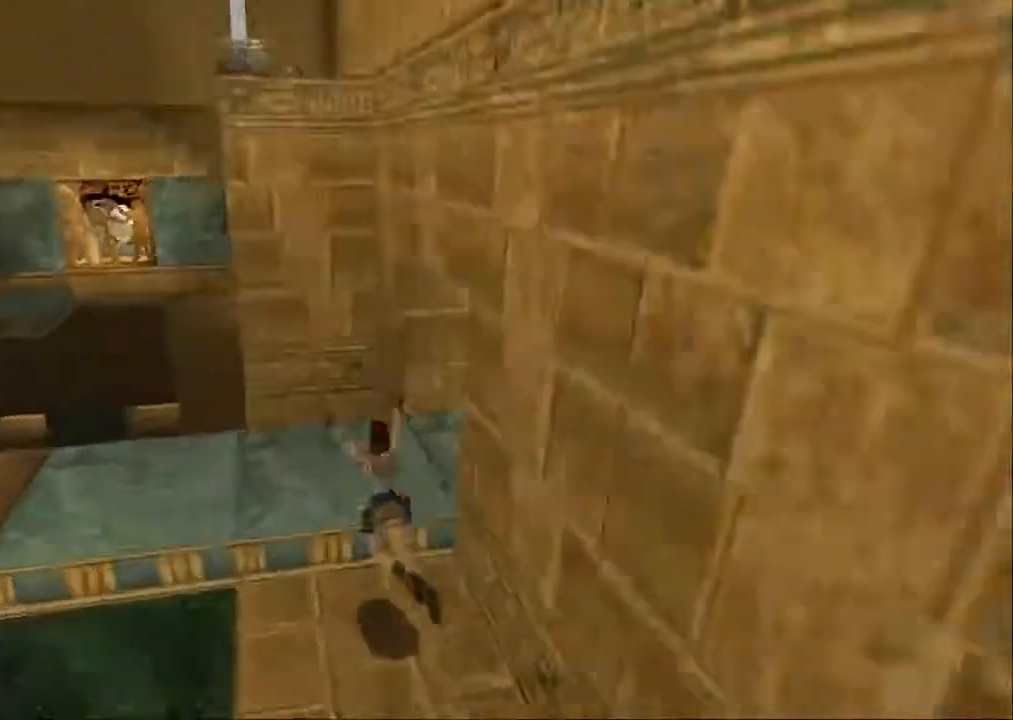
{"buttons": ["DPAD_UP"], "left_stick": "center", "right_stick": "center", "events": [[67, "CROSS", "up"], [133, "DPAD_LEFT", "down"], [500, "DPAD_LEFT", "up"]]}
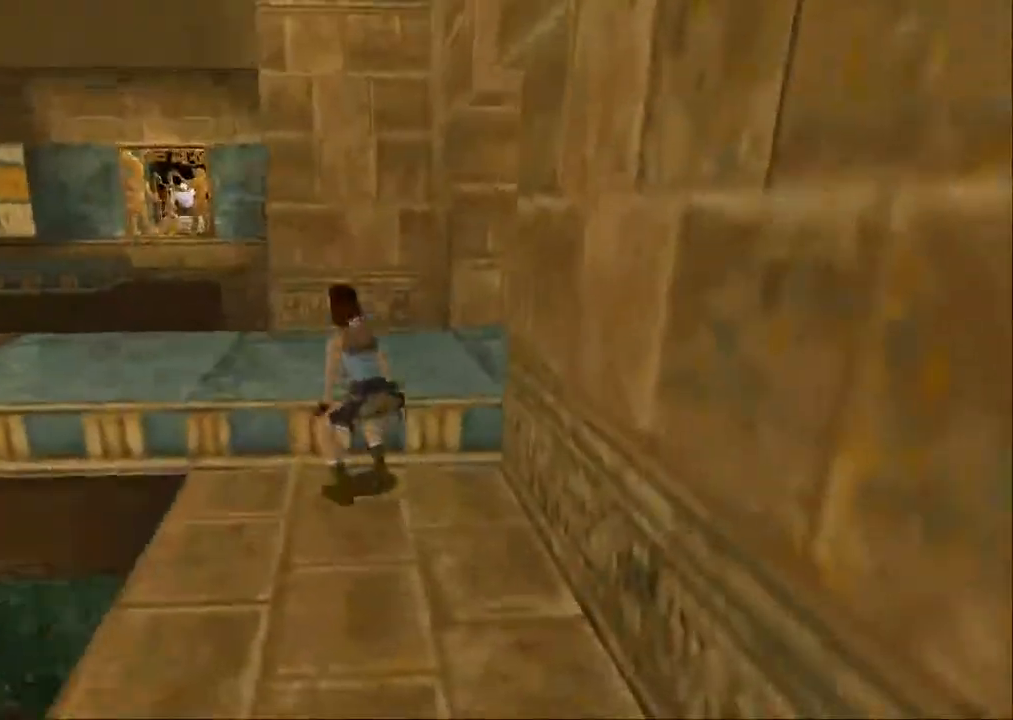
{"buttons": ["DPAD_UP", "DPAD_LEFT"], "left_stick": "center", "right_stick": "center", "events": [[333, "DPAD_LEFT", "down"]]}
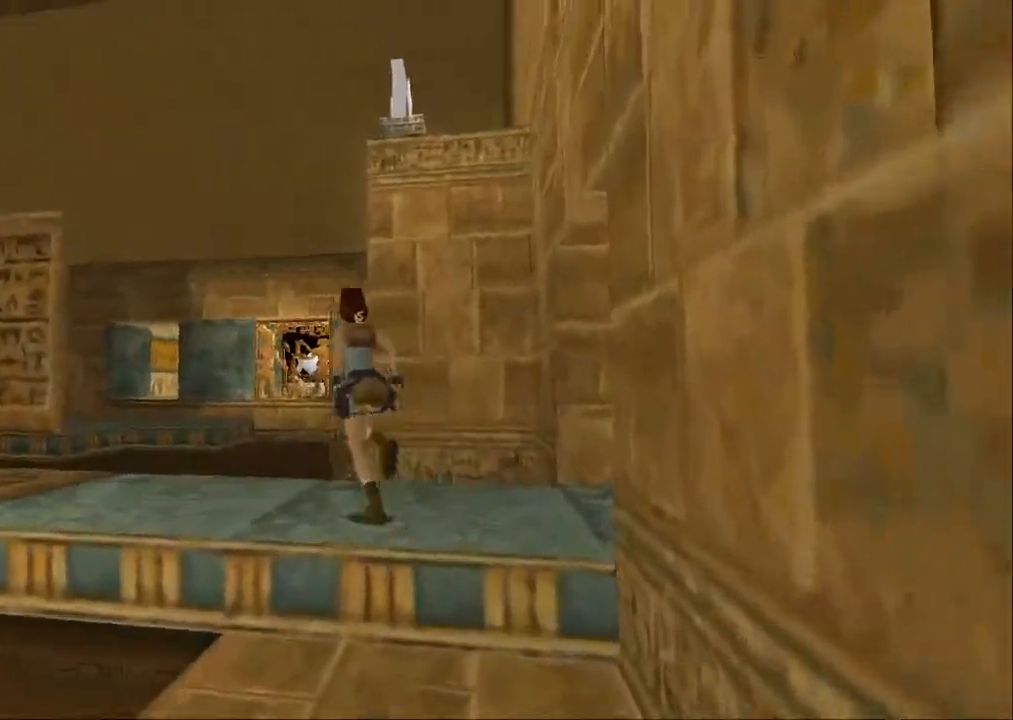
{"buttons": ["SQUARE", "DPAD_UP", "DPAD_RIGHT"], "left_stick": "center", "right_stick": "center", "events": [[133, "DPAD_LEFT", "up"], [267, "DPAD_RIGHT", "down"], [400, "SQUARE", "down"]]}
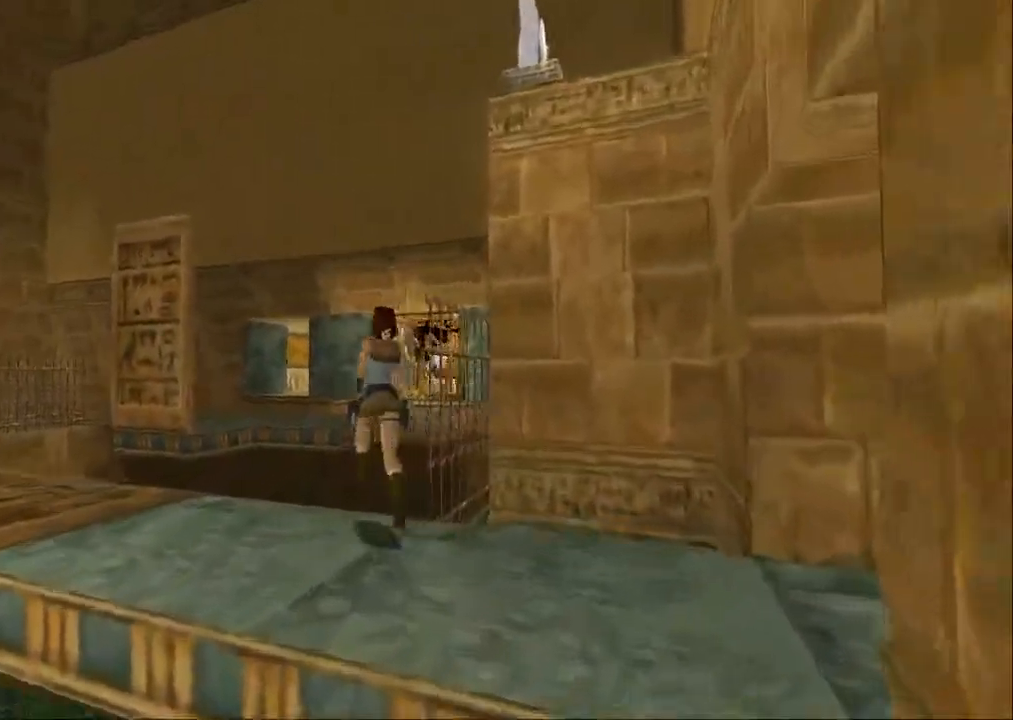
{"buttons": ["SQUARE", "DPAD_UP", "DPAD_RIGHT"], "left_stick": "center", "right_stick": "center", "events": []}
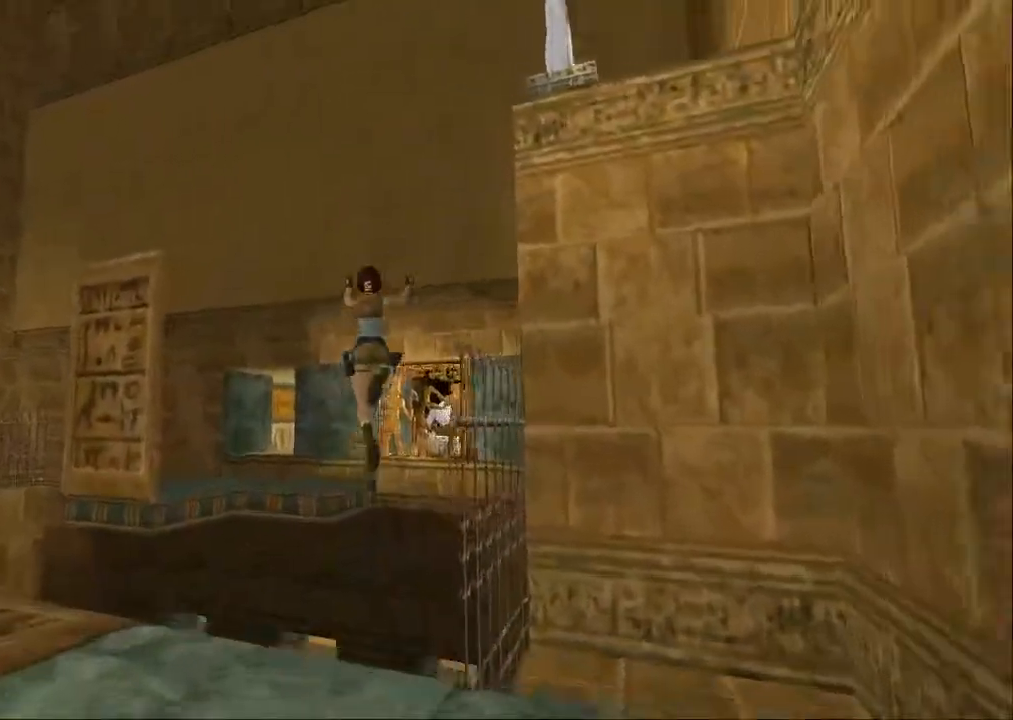
{"buttons": ["SQUARE", "DPAD_UP", "DPAD_RIGHT"], "left_stick": "center", "right_stick": "center", "events": []}
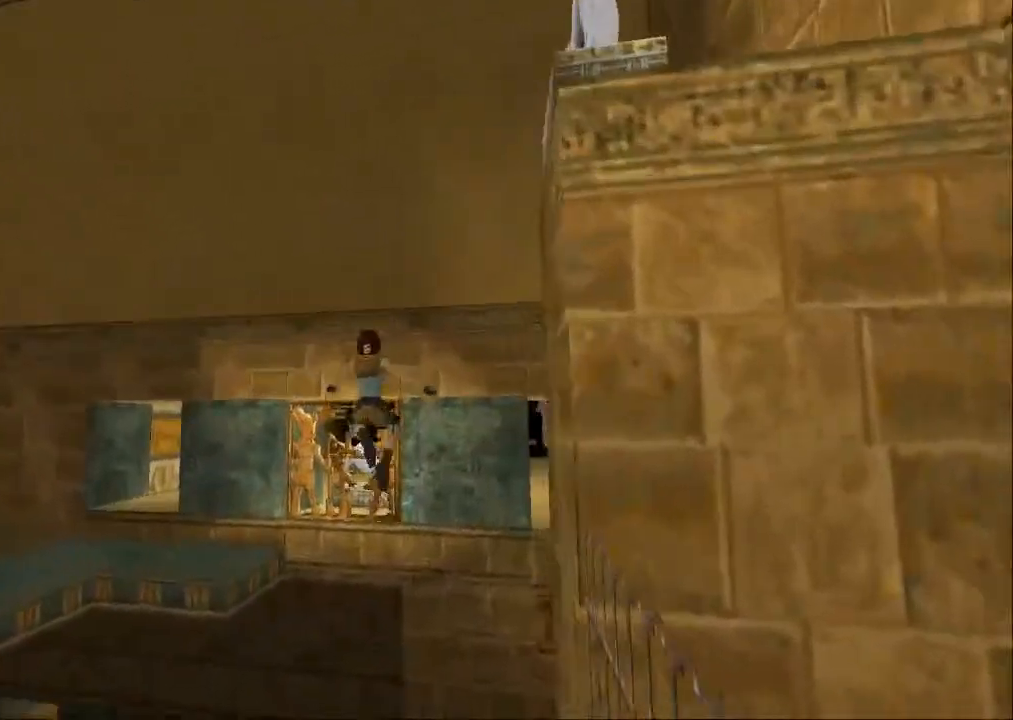
{"buttons": ["DPAD_UP", "DPAD_RIGHT"], "left_stick": "center", "right_stick": "center", "events": [[267, "SQUARE", "up"]]}
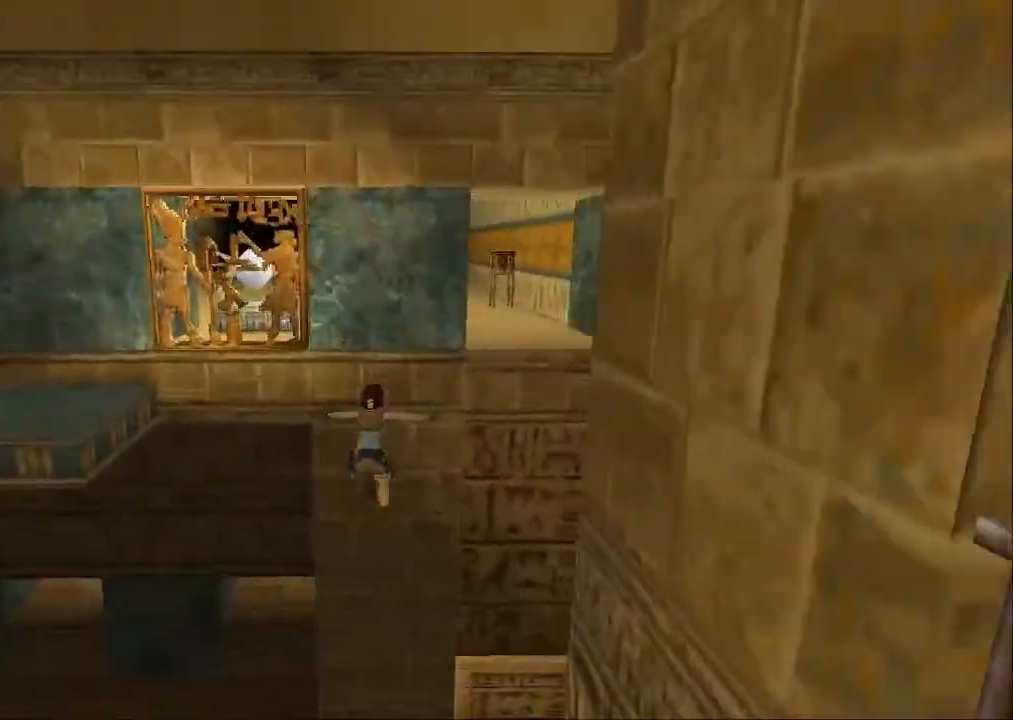
{"buttons": ["DPAD_UP", "DPAD_RIGHT"], "left_stick": "center", "right_stick": "center", "events": [[33, "CROSS", "down"], [200, "CROSS", "up"]]}
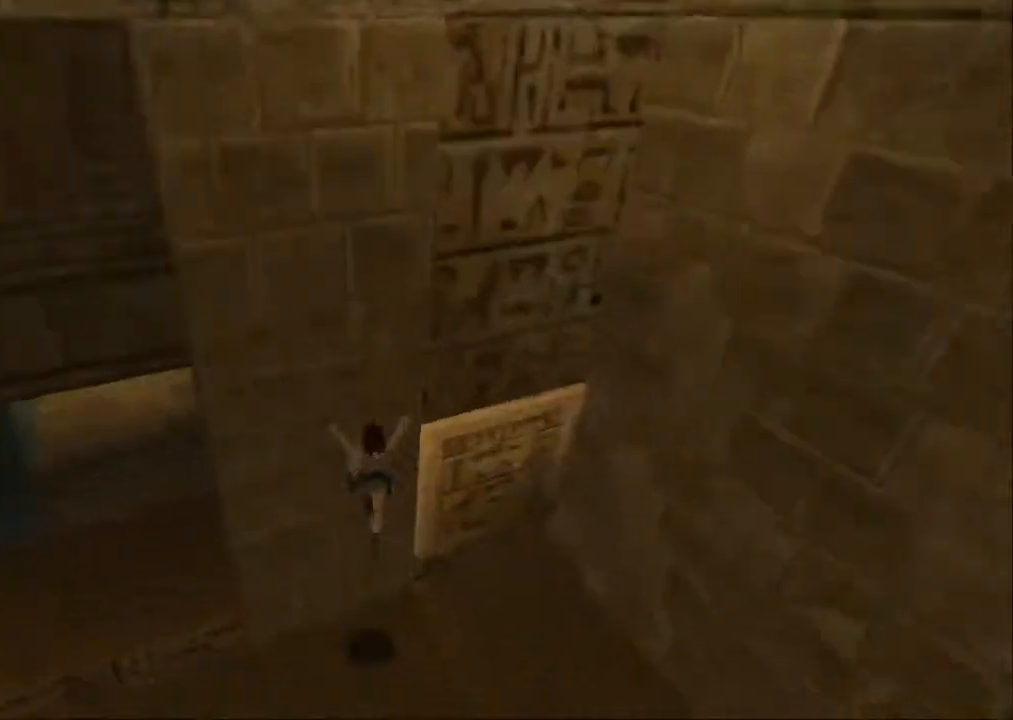
{"buttons": ["DPAD_UP", "DPAD_RIGHT"], "left_stick": "center", "right_stick": "center", "events": [[67, "TRIANGLE", "down"], [267, "TRIANGLE", "up"]]}
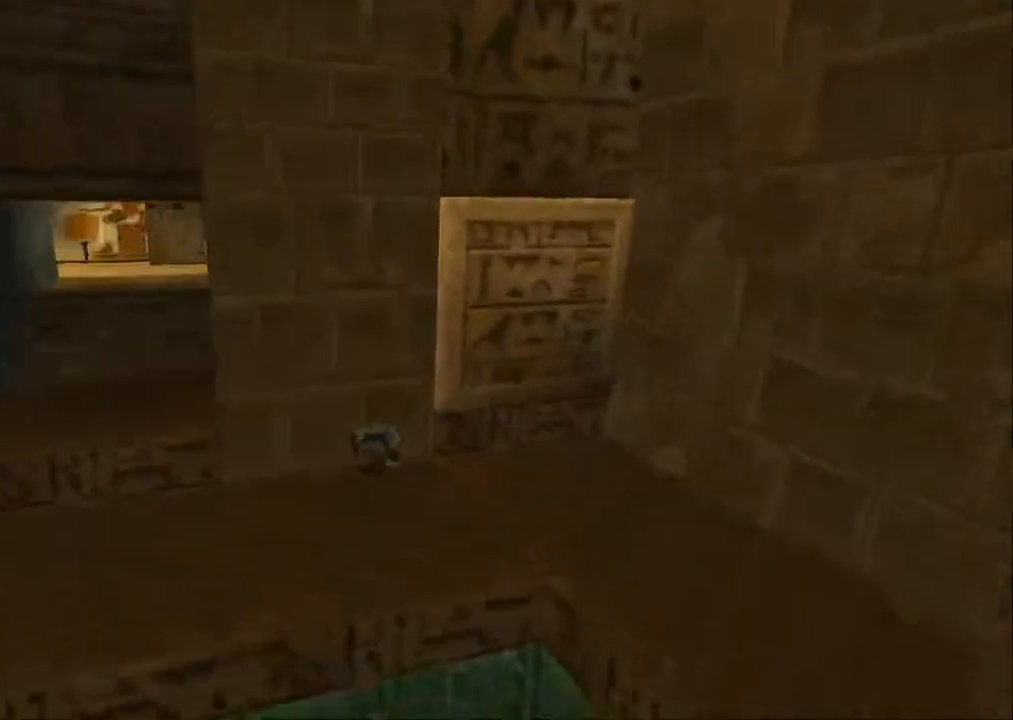
{"buttons": ["TRIANGLE", "DPAD_UP", "DPAD_RIGHT"], "left_stick": "center", "right_stick": "center", "events": [[433, "TRIANGLE", "down"]]}
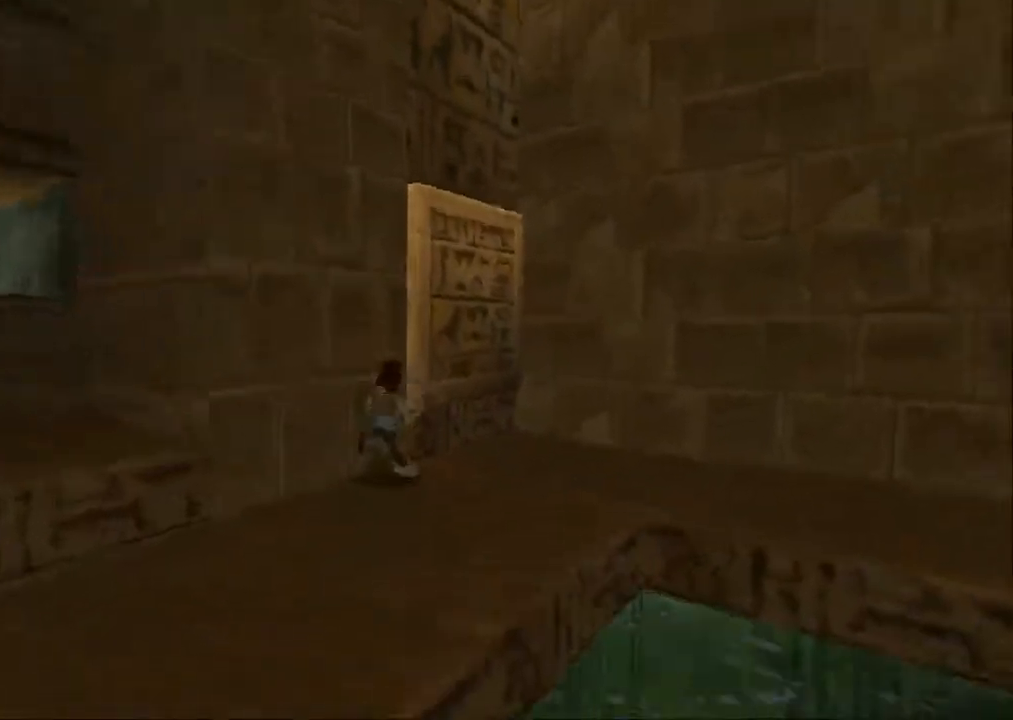
{"buttons": ["DPAD_UP"], "left_stick": "center", "right_stick": "center", "events": [[67, "TRIANGLE", "up"], [300, "DPAD_RIGHT", "up"]]}
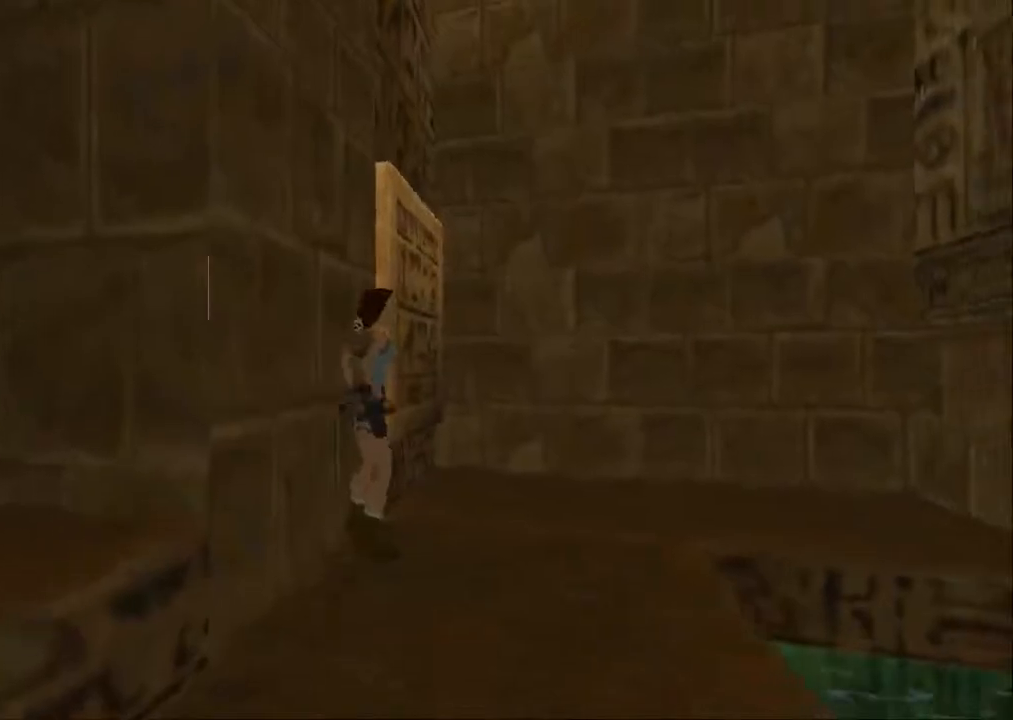
{"buttons": ["DPAD_UP", "DPAD_RIGHT"], "left_stick": "center", "right_stick": "center", "events": [[433, "DPAD_RIGHT", "down"]]}
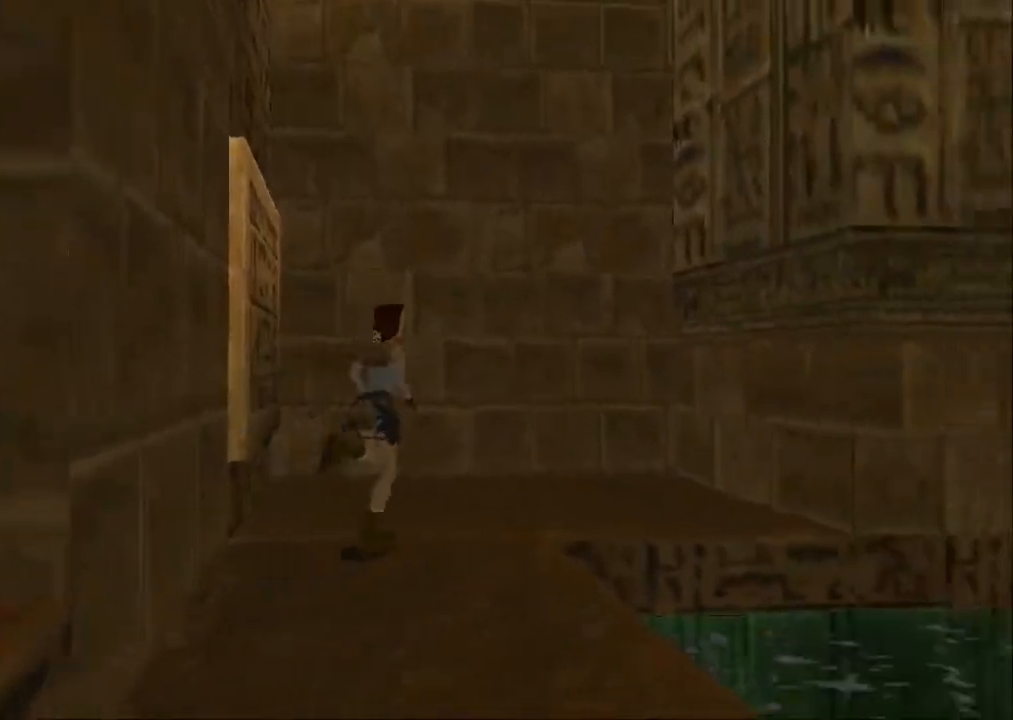
{"buttons": ["DPAD_UP"], "left_stick": "center", "right_stick": "center", "events": [[500, "DPAD_RIGHT", "up"]]}